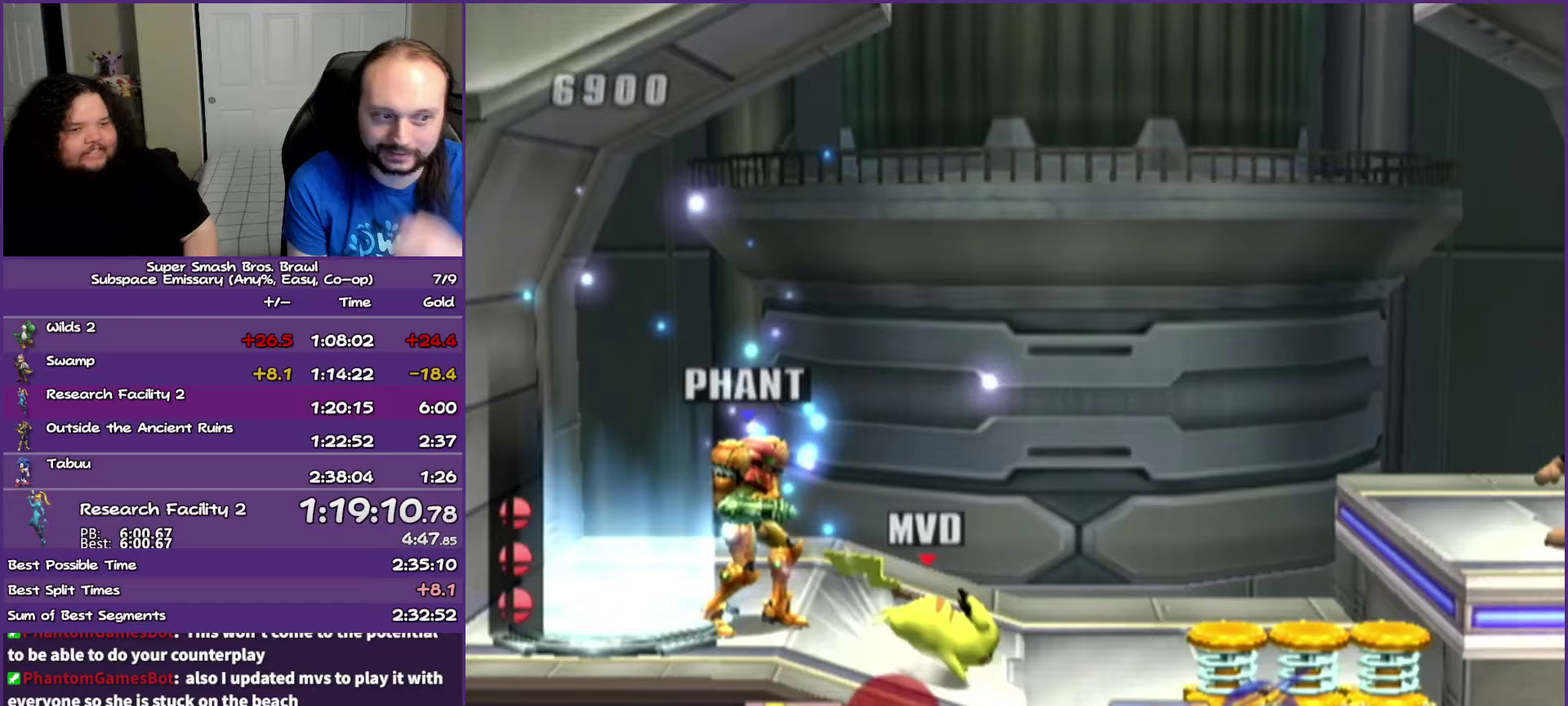
Gameplay with a controller (Nintendo layout); each line is a JSON object with the inputs held at the frame after it. "events" lists button and stick changes between this image and that frame as [ms after this image, input, new state], when the widget could be followed in between. Not read: L3 R3.
{"buttons": [], "left_stick": "center", "right_stick": "center", "events": [[33, "Y", "down"], [200, "Y", "up"], [250, "left_stick", "center"]]}
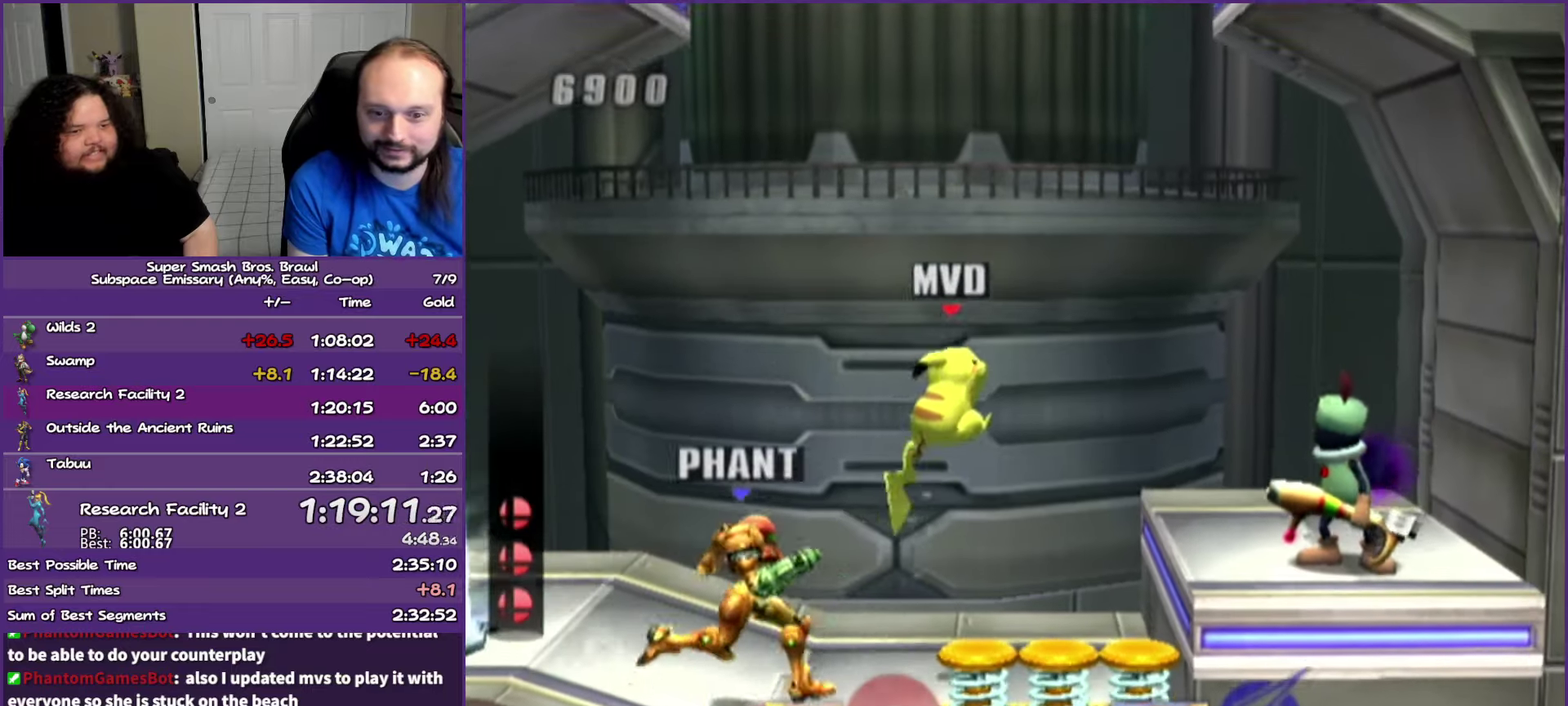
{"buttons": [], "left_stick": "center", "right_stick": "center", "events": [[33, "left_stick", "down-left"], [217, "left_stick", "down"], [317, "left_stick", "center"]]}
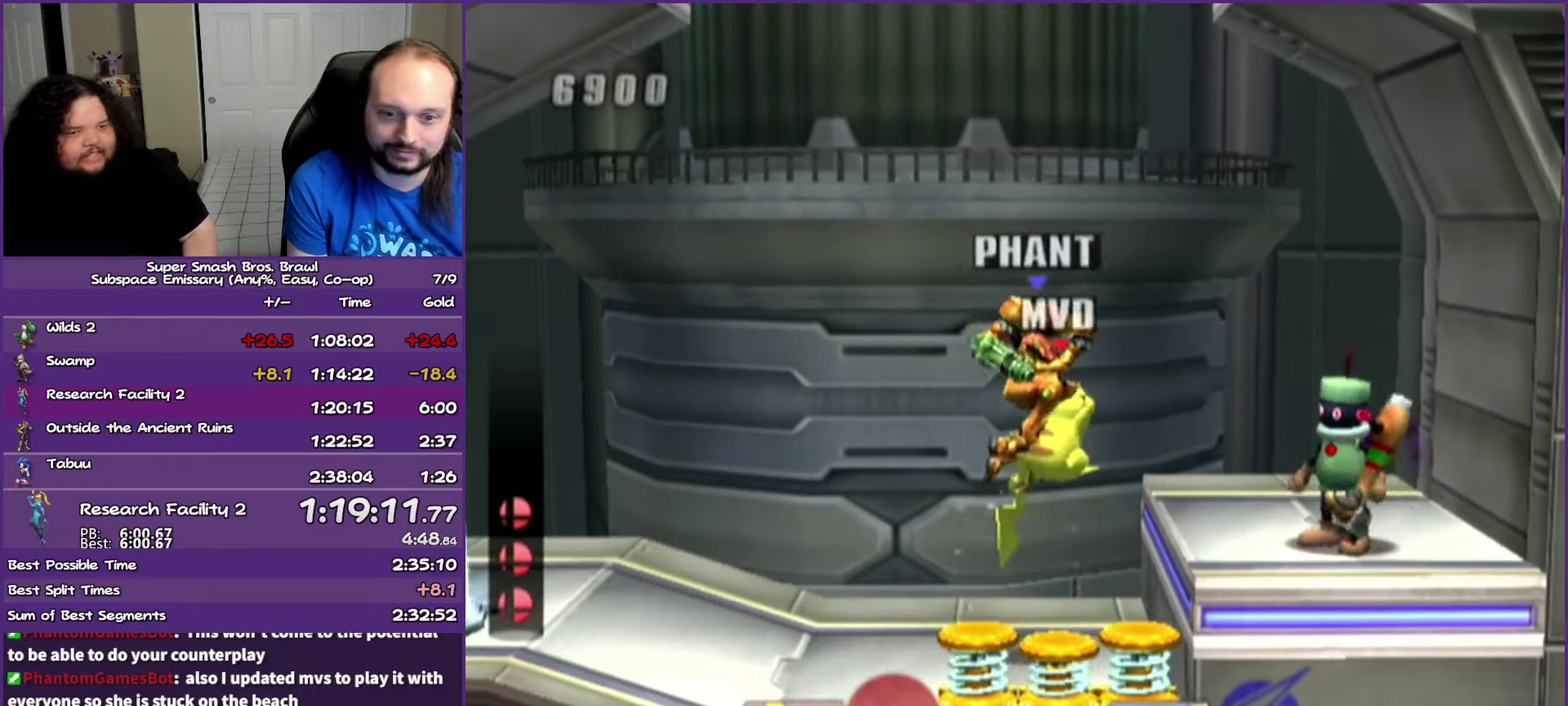
{"buttons": [], "left_stick": "right", "right_stick": "center", "events": [[500, "left_stick", "right"]]}
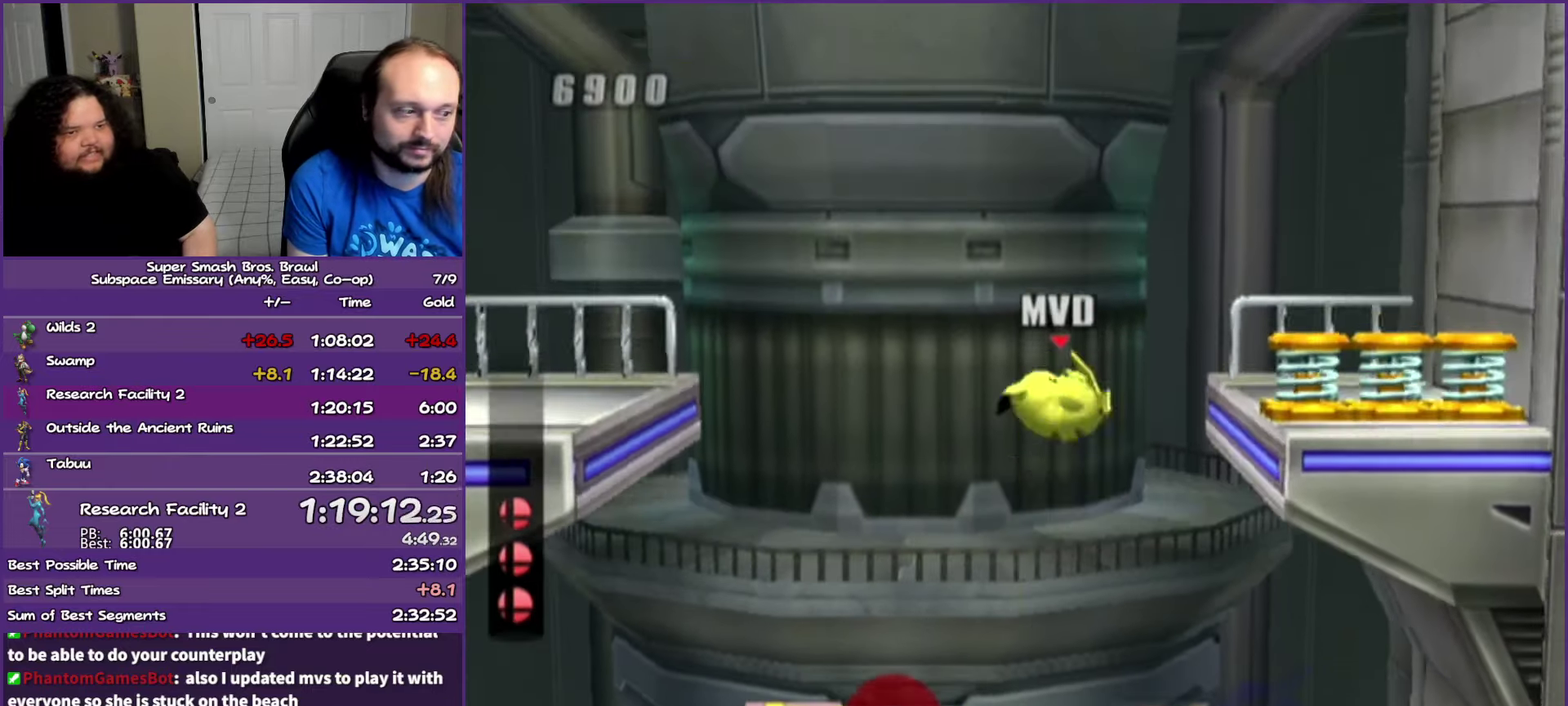
{"buttons": [], "left_stick": "up", "right_stick": "center", "events": [[17, "Y", "down"], [150, "Y", "up"], [283, "left_stick", "up-right"], [417, "left_stick", "up"]]}
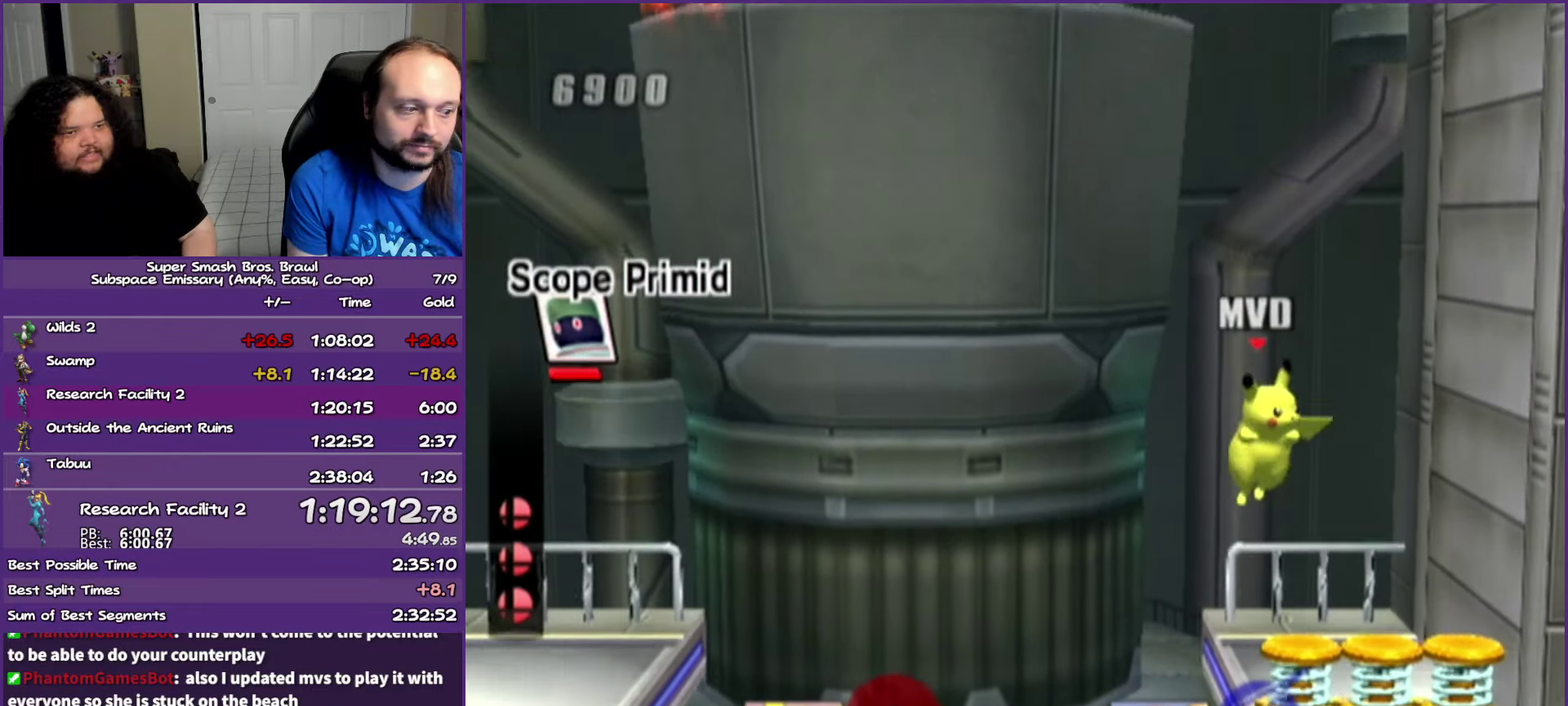
{"buttons": [], "left_stick": "left", "right_stick": "center", "events": [[83, "left_stick", "down"], [300, "left_stick", "center"], [367, "left_stick", "left"]]}
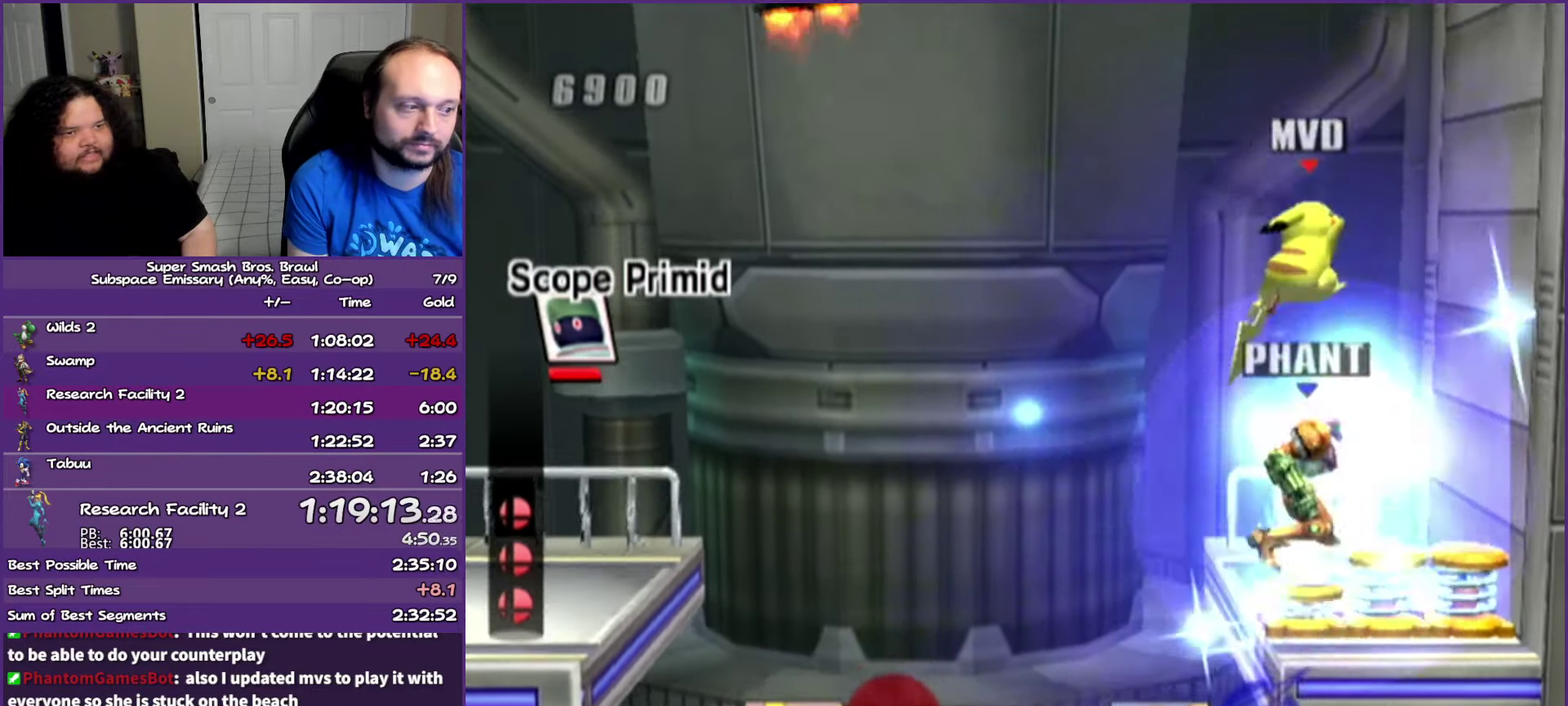
{"buttons": ["Y"], "left_stick": "left", "right_stick": "center", "events": [[450, "Y", "down"]]}
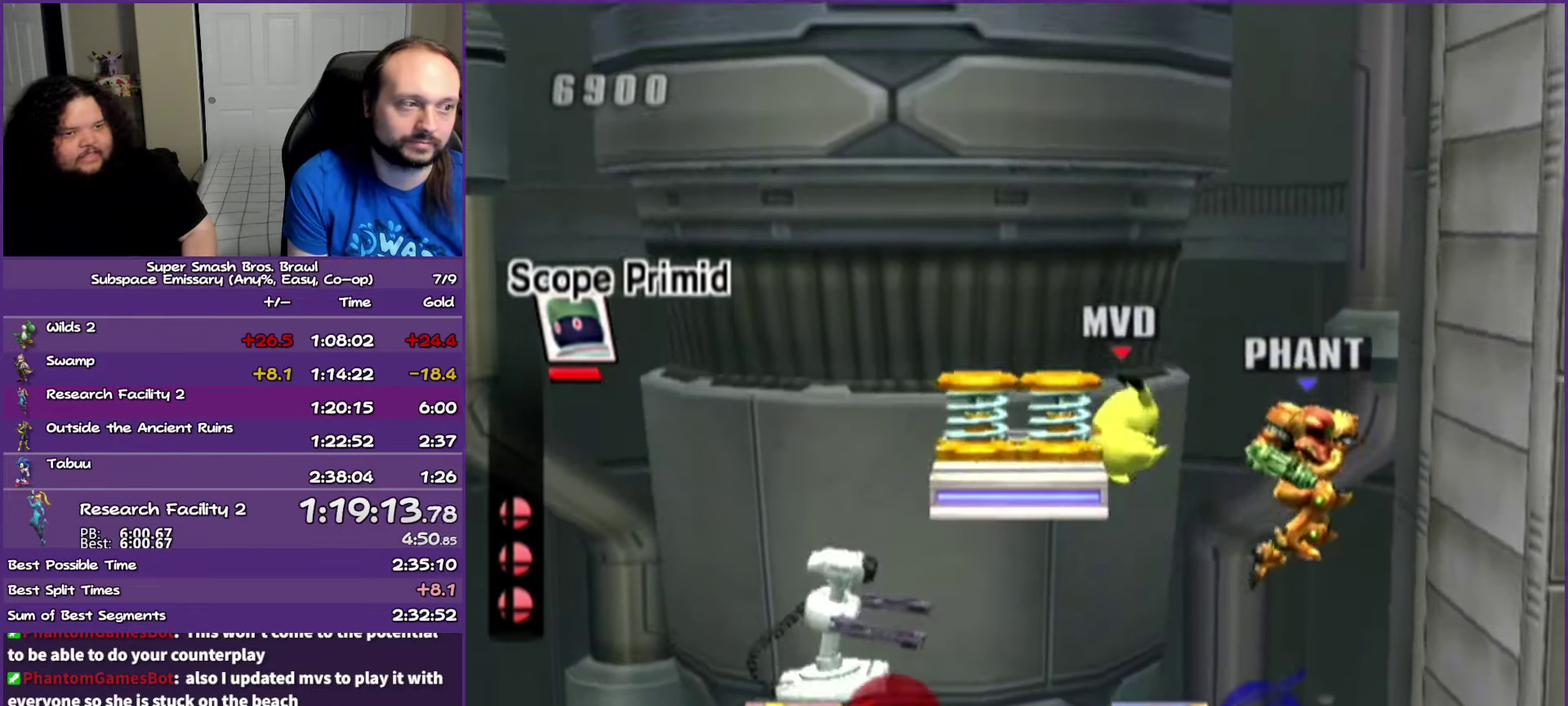
{"buttons": [], "left_stick": "down", "right_stick": "center"}
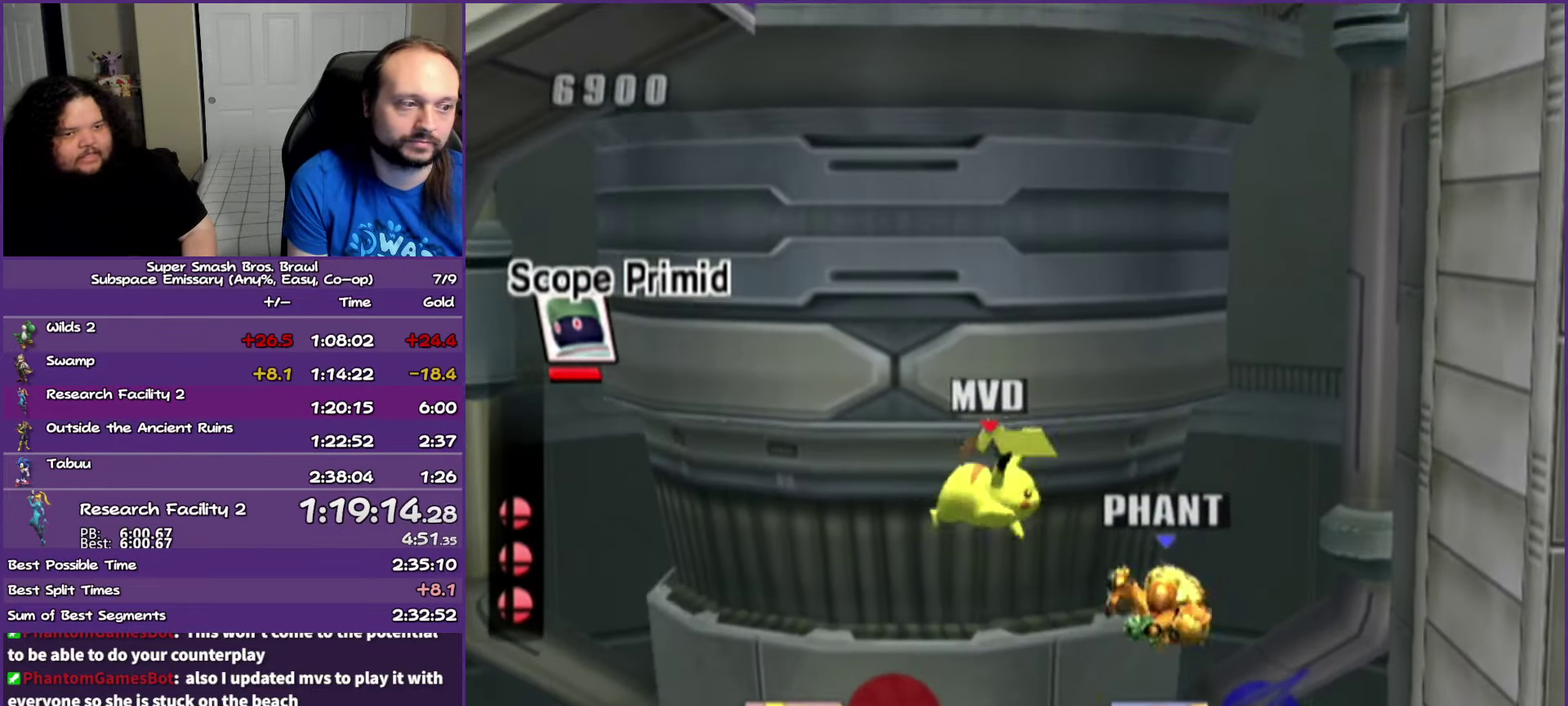
{"buttons": [], "left_stick": "down-left", "right_stick": "center"}
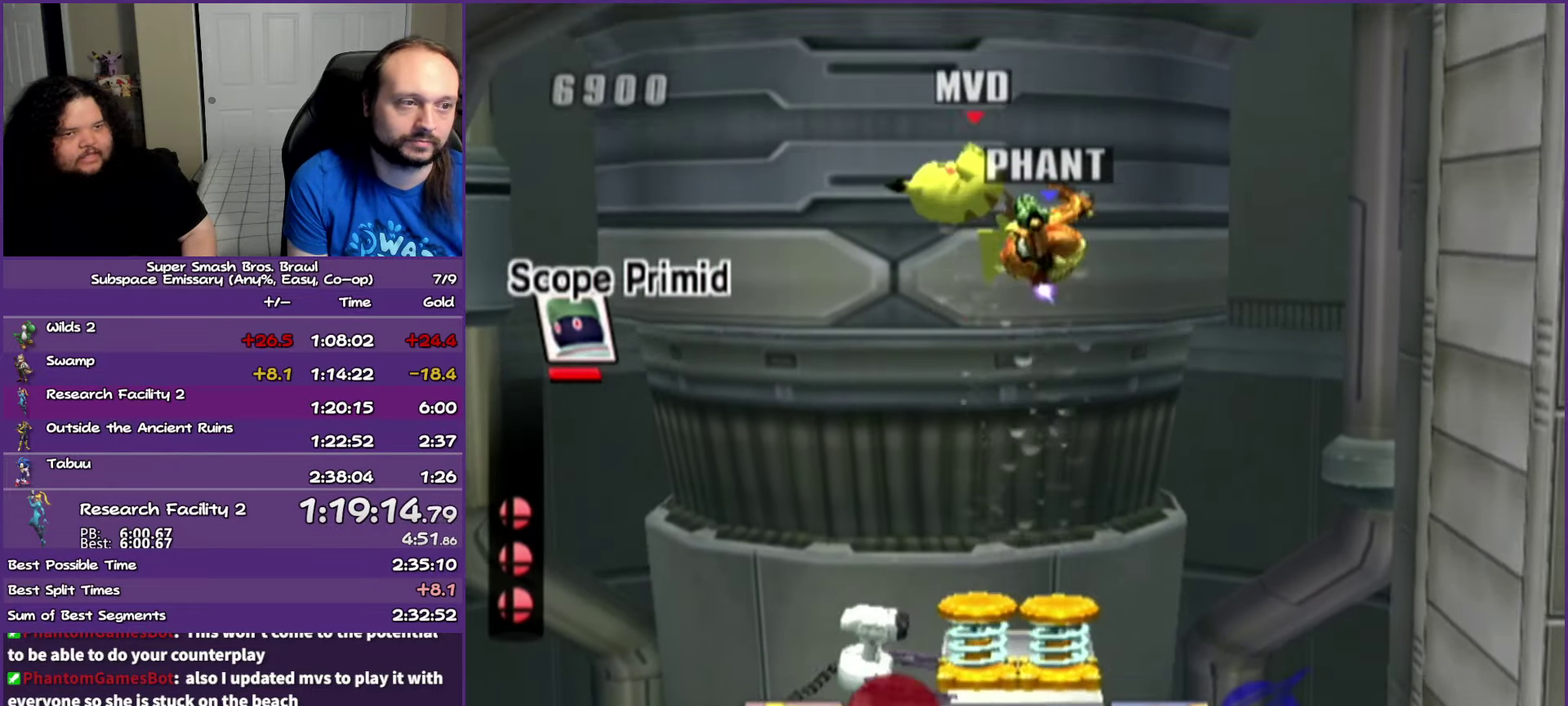
{"buttons": ["Y"], "left_stick": "left", "right_stick": "center", "events": [[33, "left_stick", "center"], [167, "left_stick", "left"], [300, "Y", "down"]]}
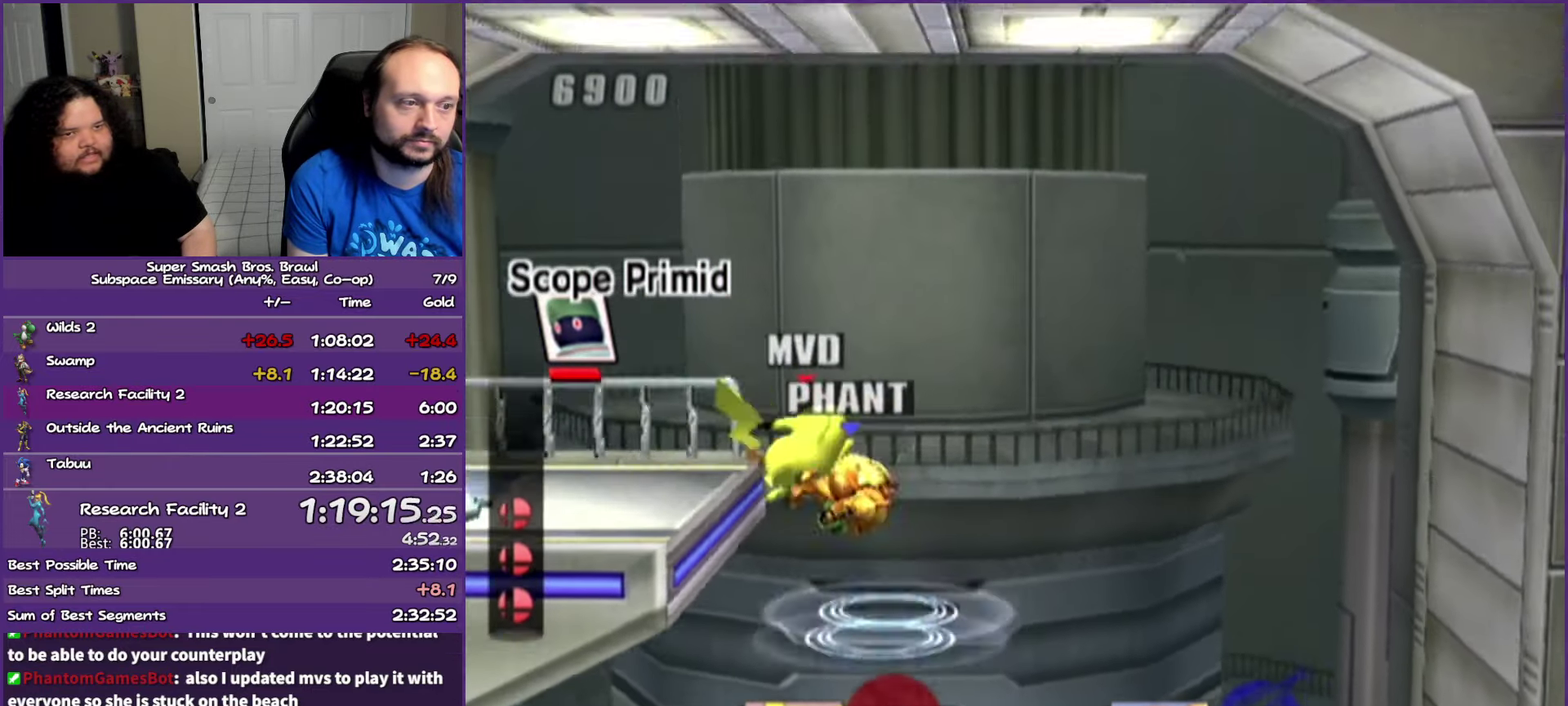
{"buttons": [], "left_stick": "left", "right_stick": "center", "events": [[33, "Y", "up"]]}
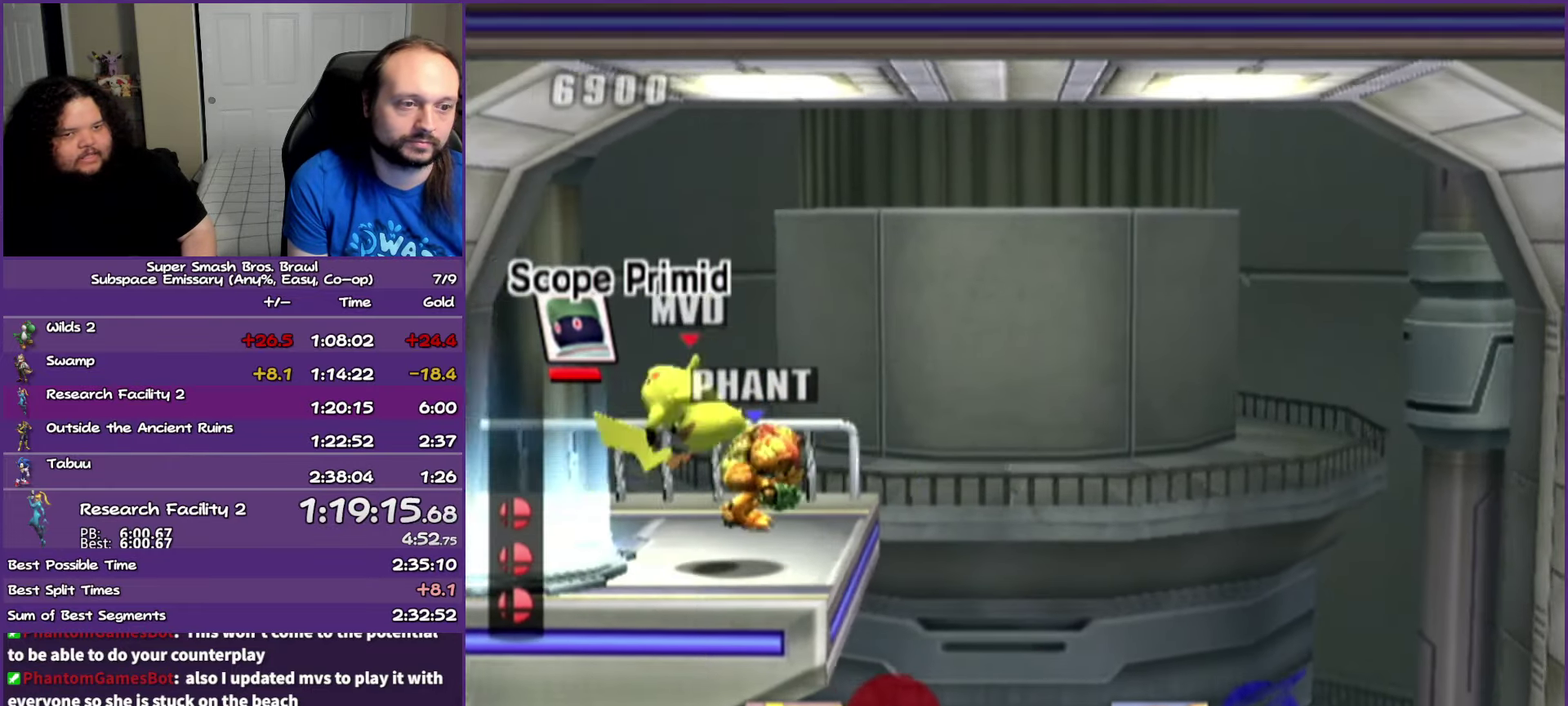
{"buttons": [], "left_stick": "center", "right_stick": "center", "events": [[450, "left_stick", "center"]]}
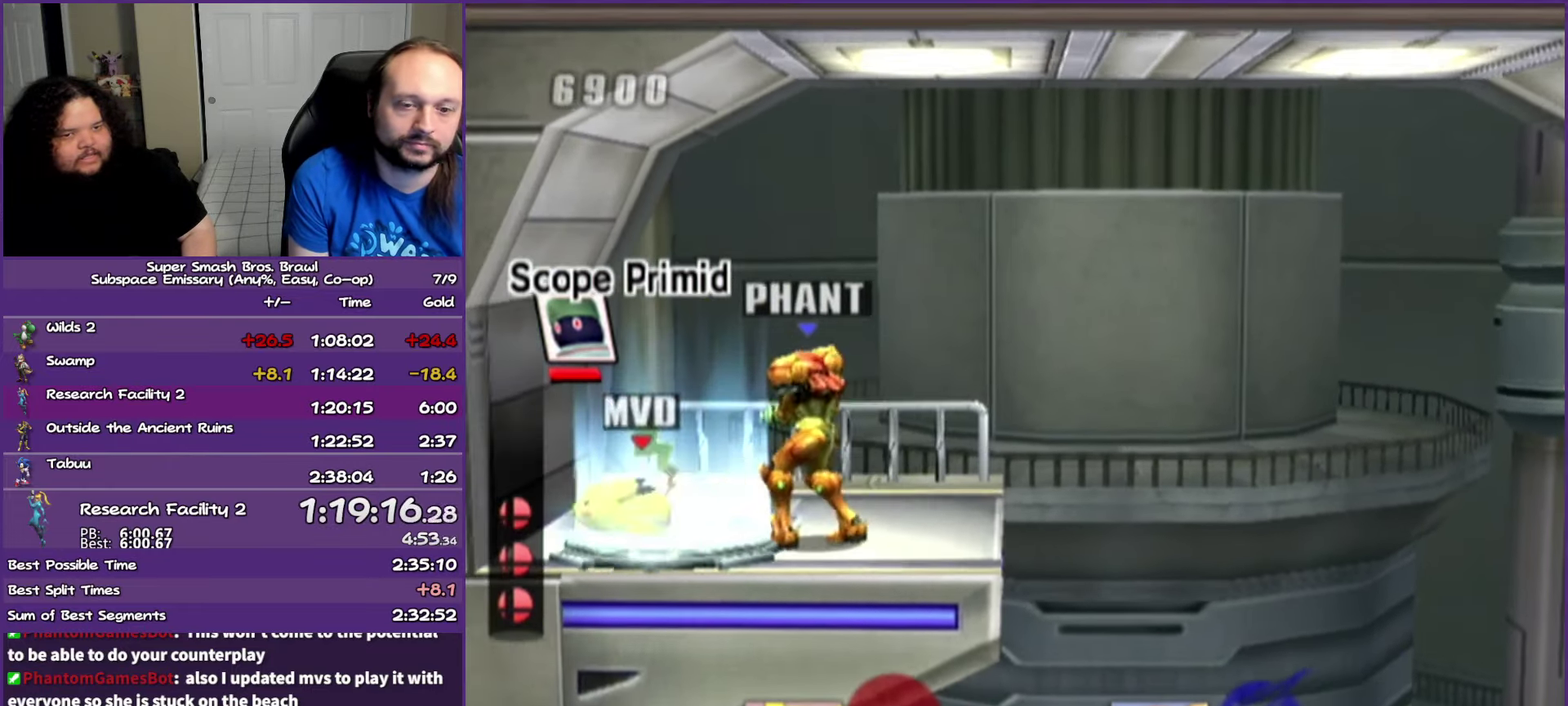
{"buttons": [], "left_stick": "center", "right_stick": "center", "events": []}
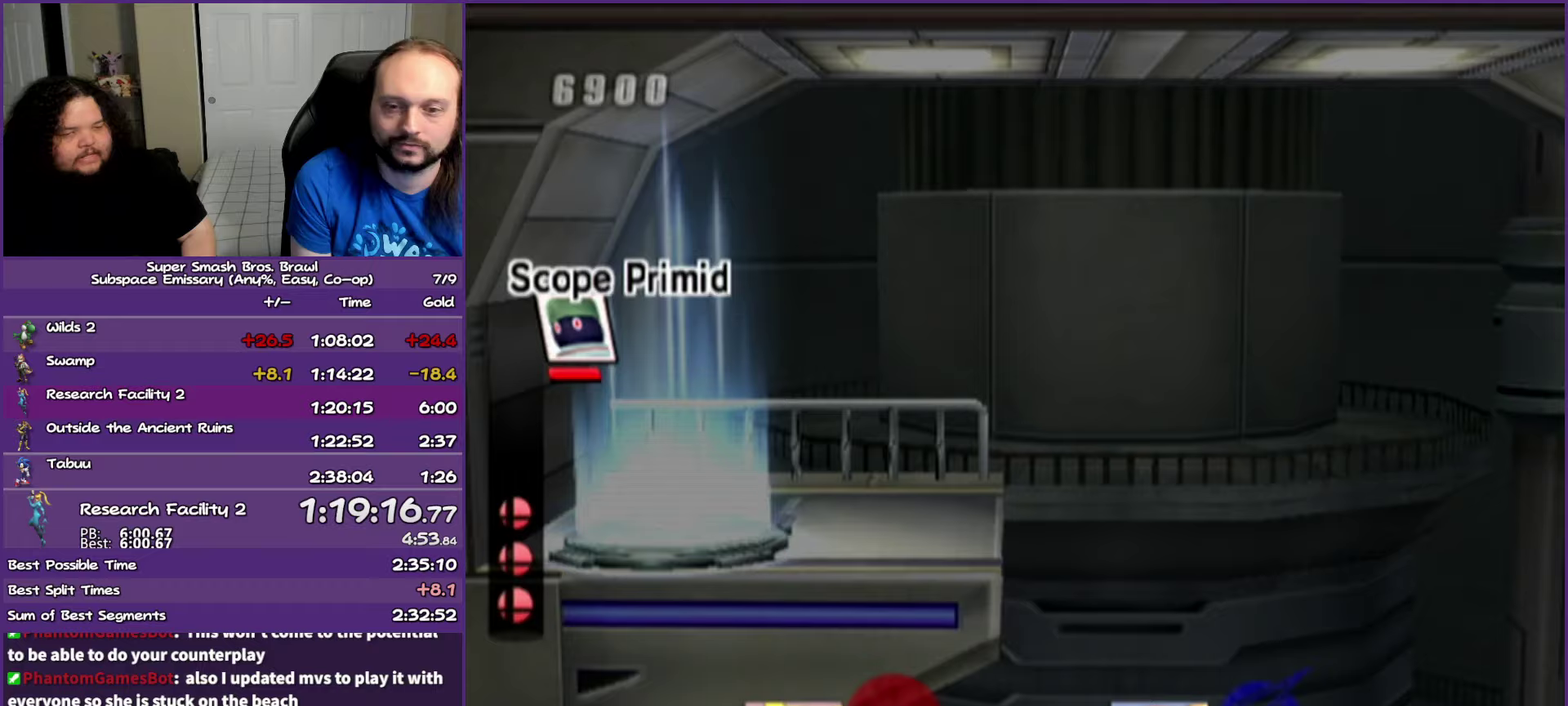
{"buttons": [], "left_stick": "center", "right_stick": "center", "events": []}
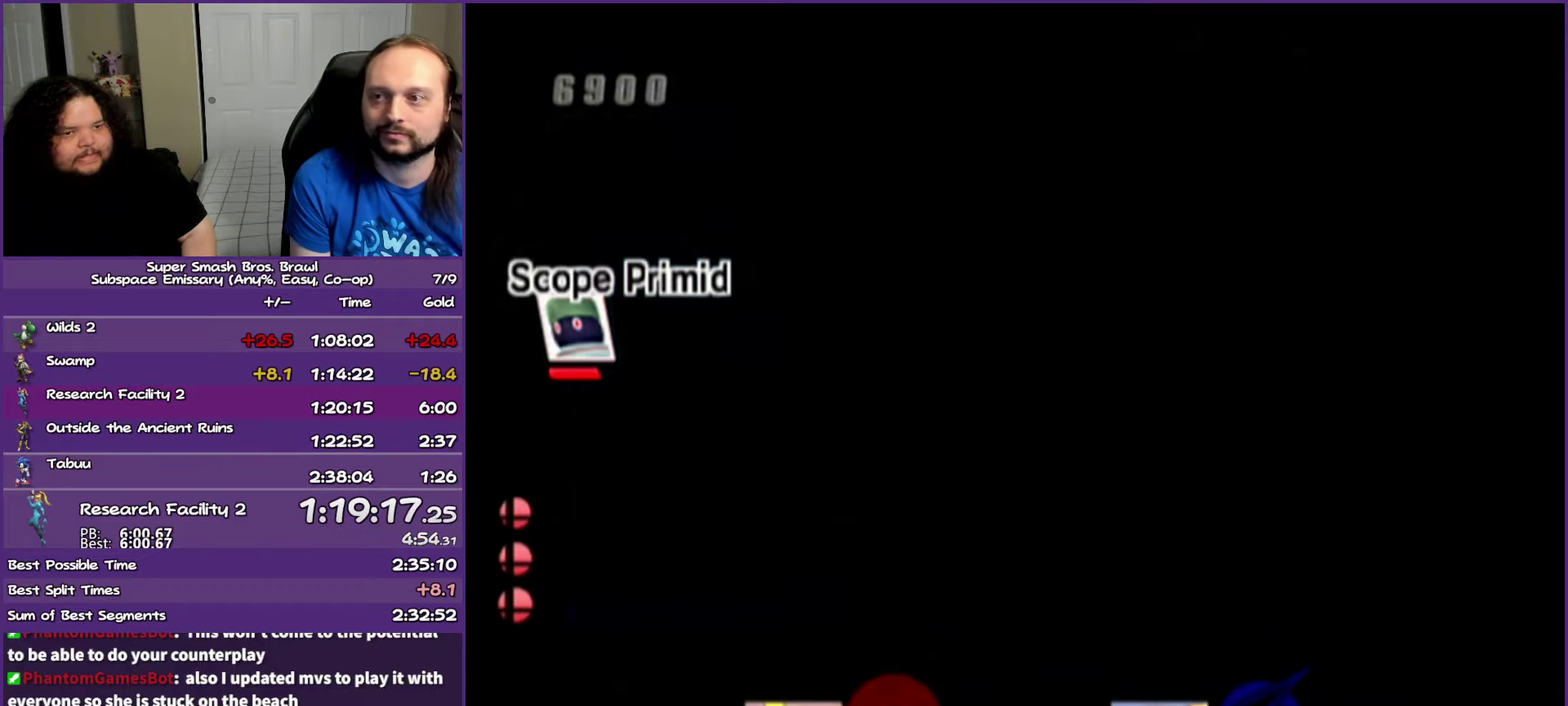
{"buttons": [], "left_stick": "left", "right_stick": "center", "events": [[333, "left_stick", "left"]]}
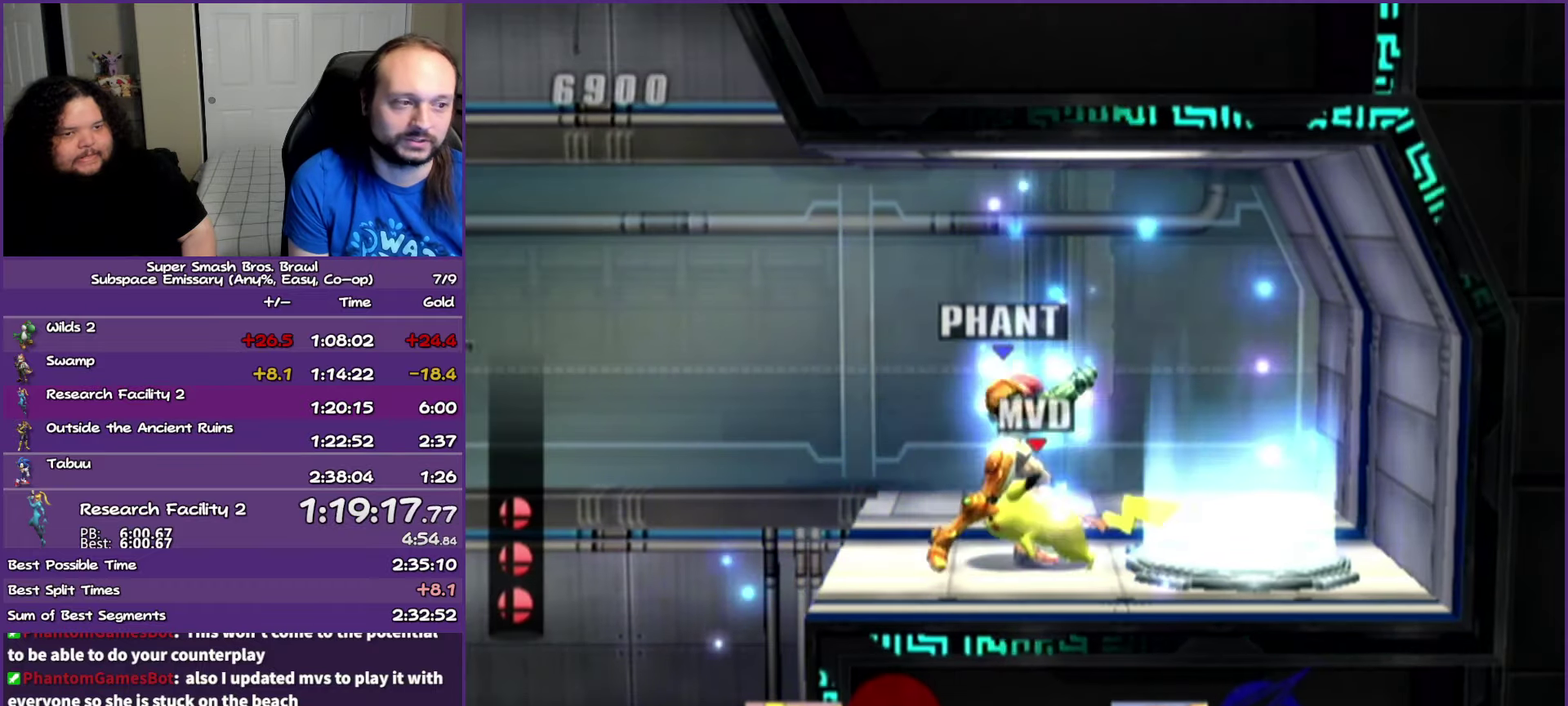
{"buttons": ["B"], "left_stick": "left", "right_stick": "center", "events": [[133, "Y", "down"], [400, "Y", "up"], [400, "left_stick", "center"], [483, "left_stick", "left"], [500, "B", "down"]]}
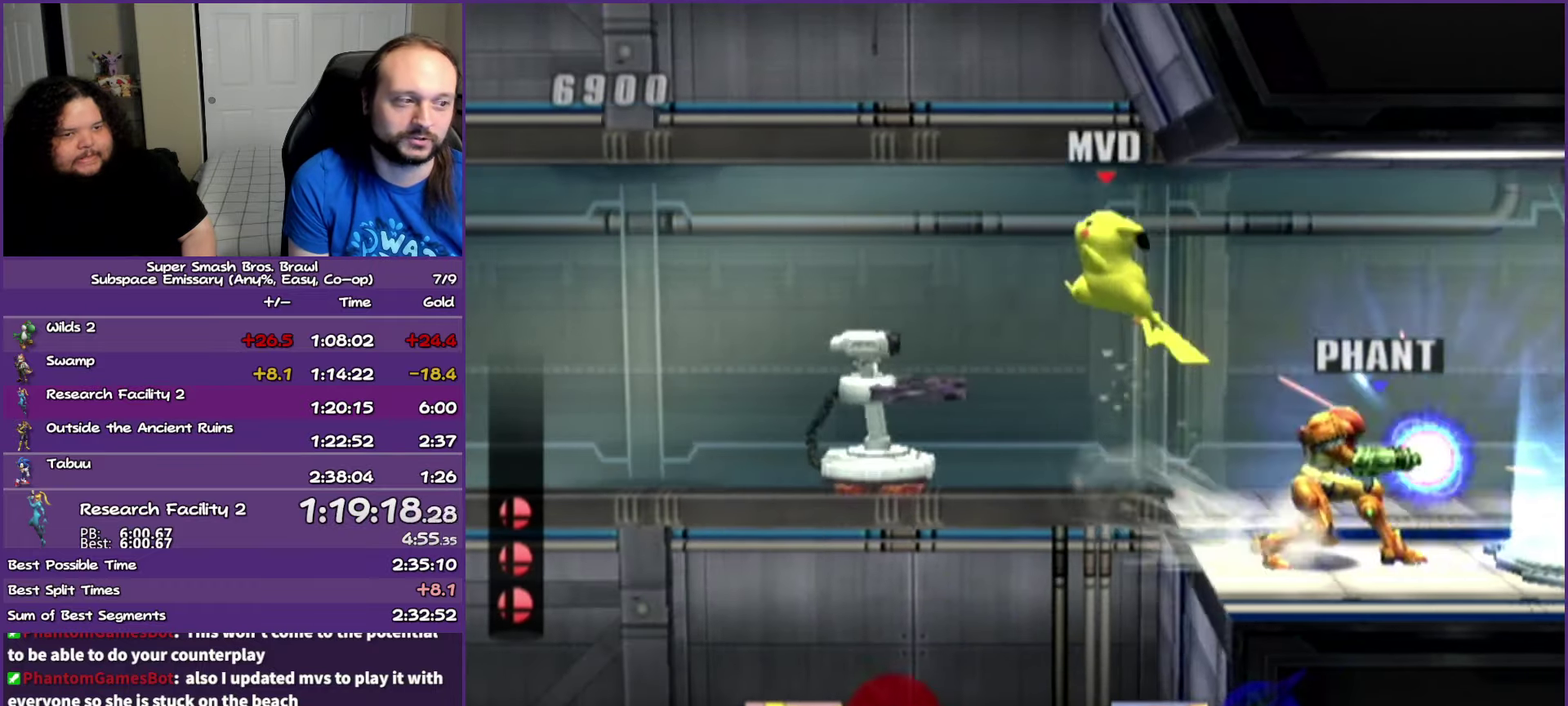
{"buttons": [], "left_stick": "left", "right_stick": "center", "events": [[117, "B", "up"]]}
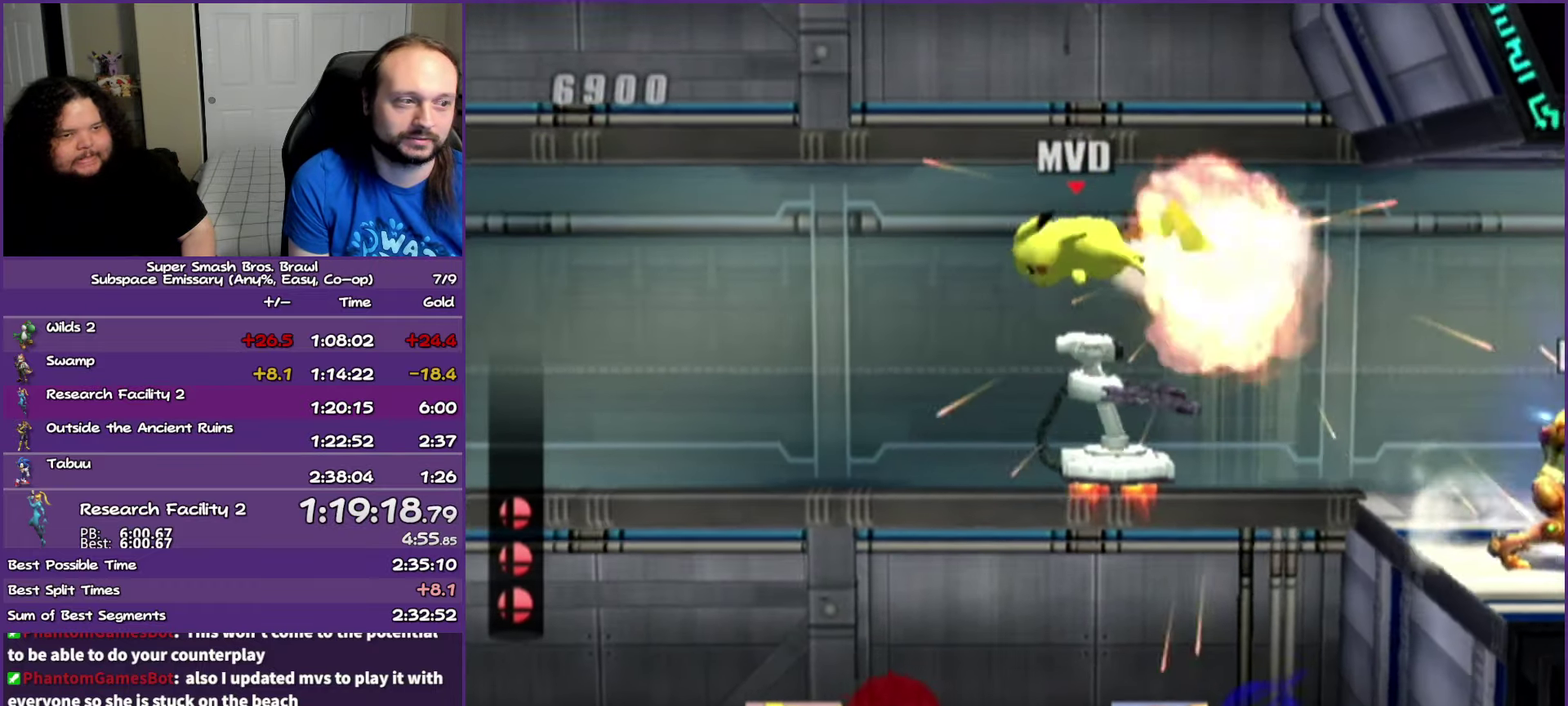
{"buttons": [], "left_stick": "left", "right_stick": "center", "events": []}
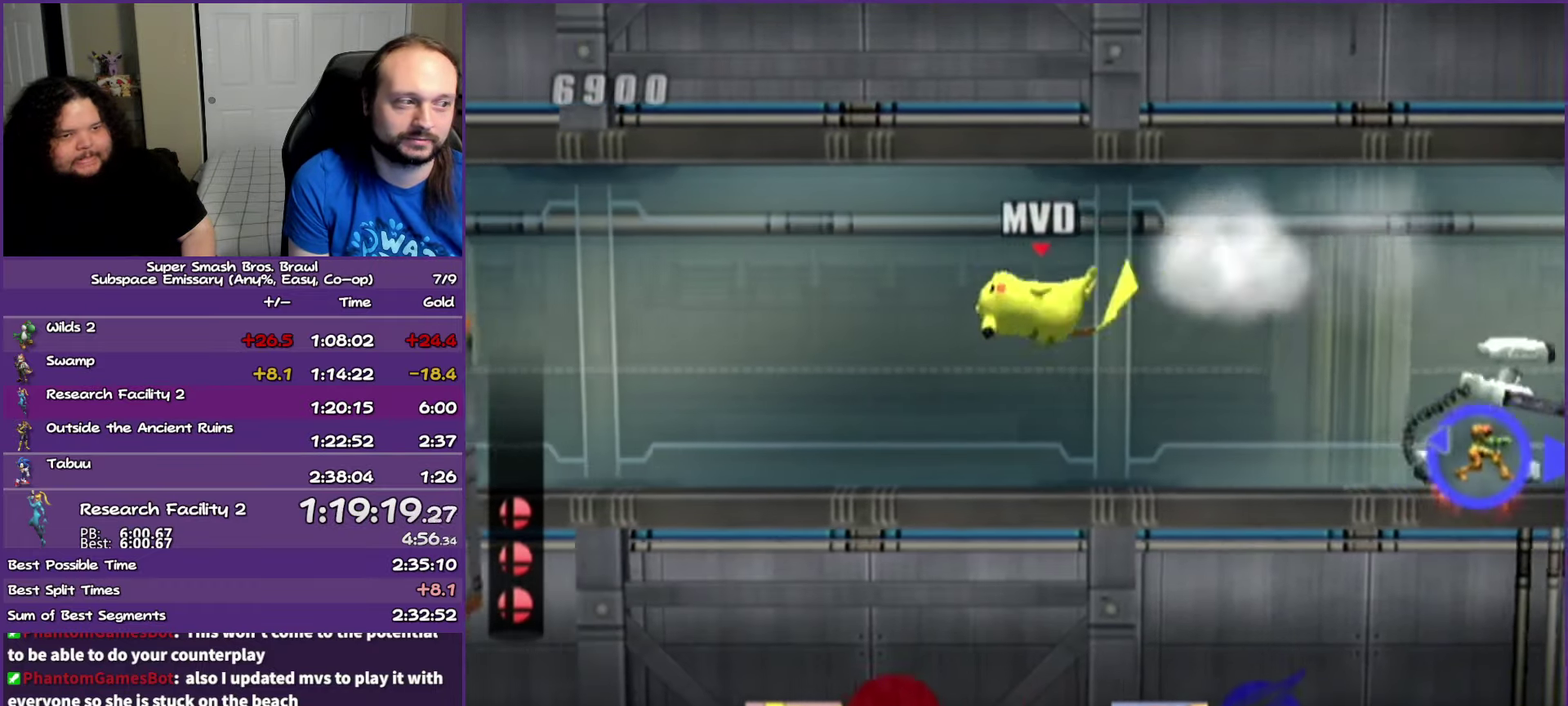
{"buttons": [], "left_stick": "left", "right_stick": "center"}
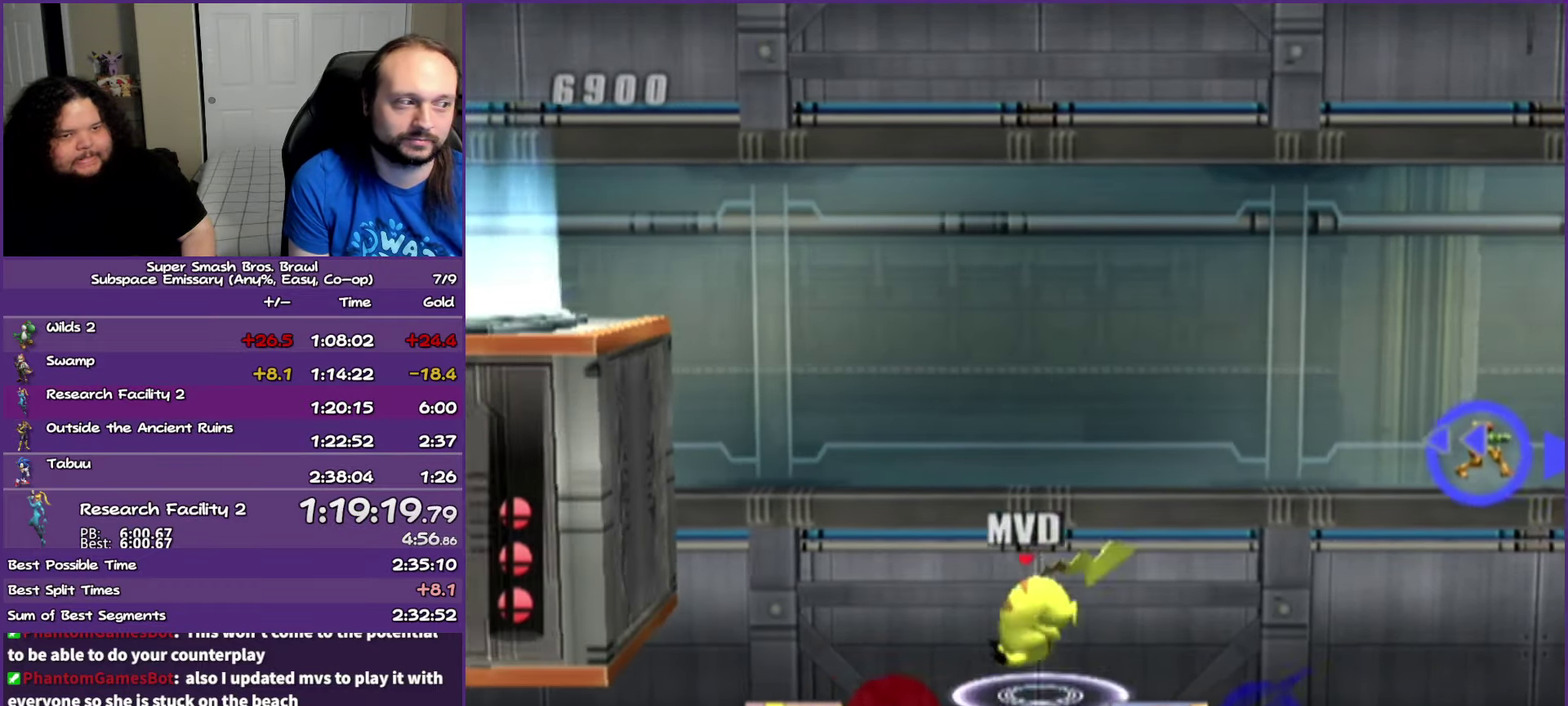
{"buttons": ["B"], "left_stick": "up", "right_stick": "center"}
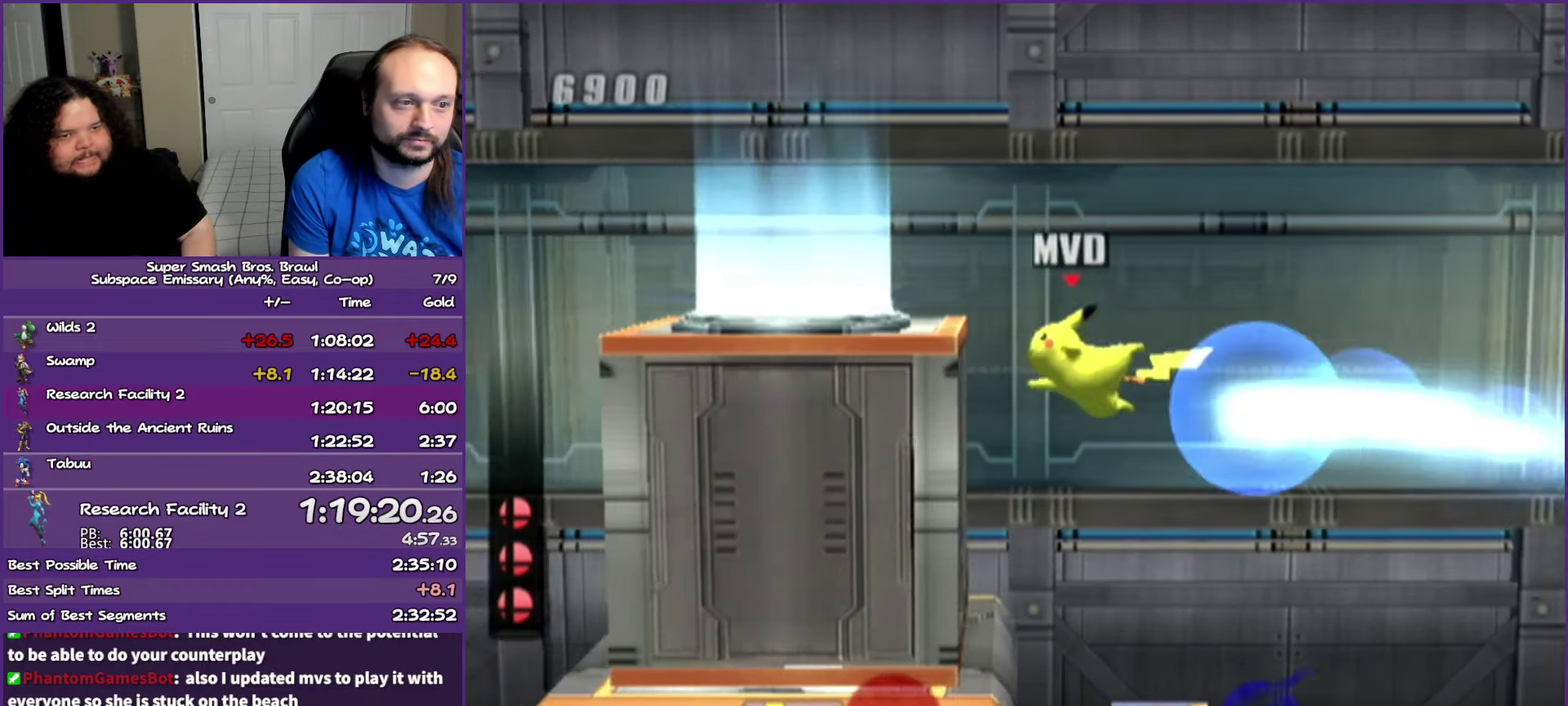
{"buttons": [], "left_stick": "up-left", "right_stick": "center", "events": [[300, "B", "up"], [450, "left_stick", "up-left"]]}
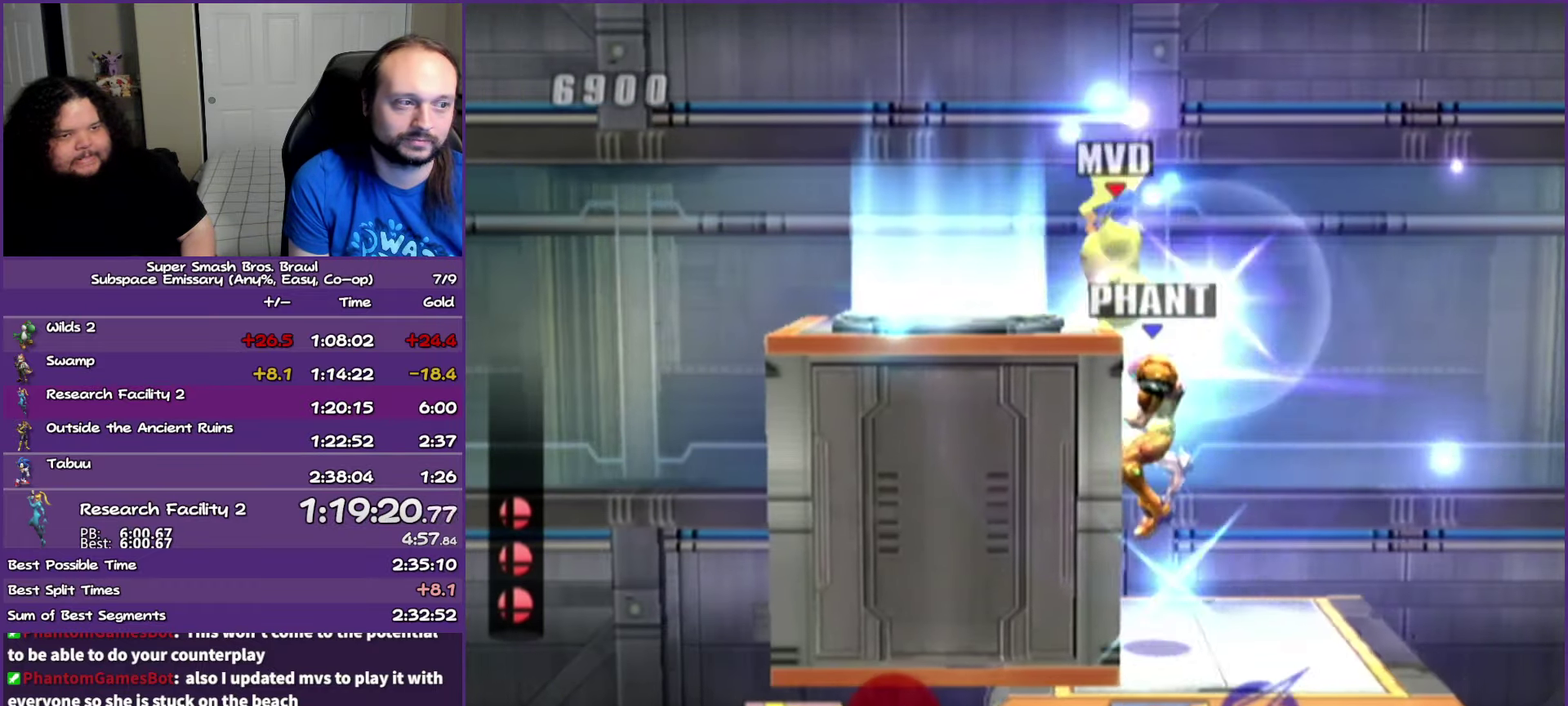
{"buttons": [], "left_stick": "center", "right_stick": "center", "events": [[17, "left_stick", "left"], [250, "left_stick", "center"]]}
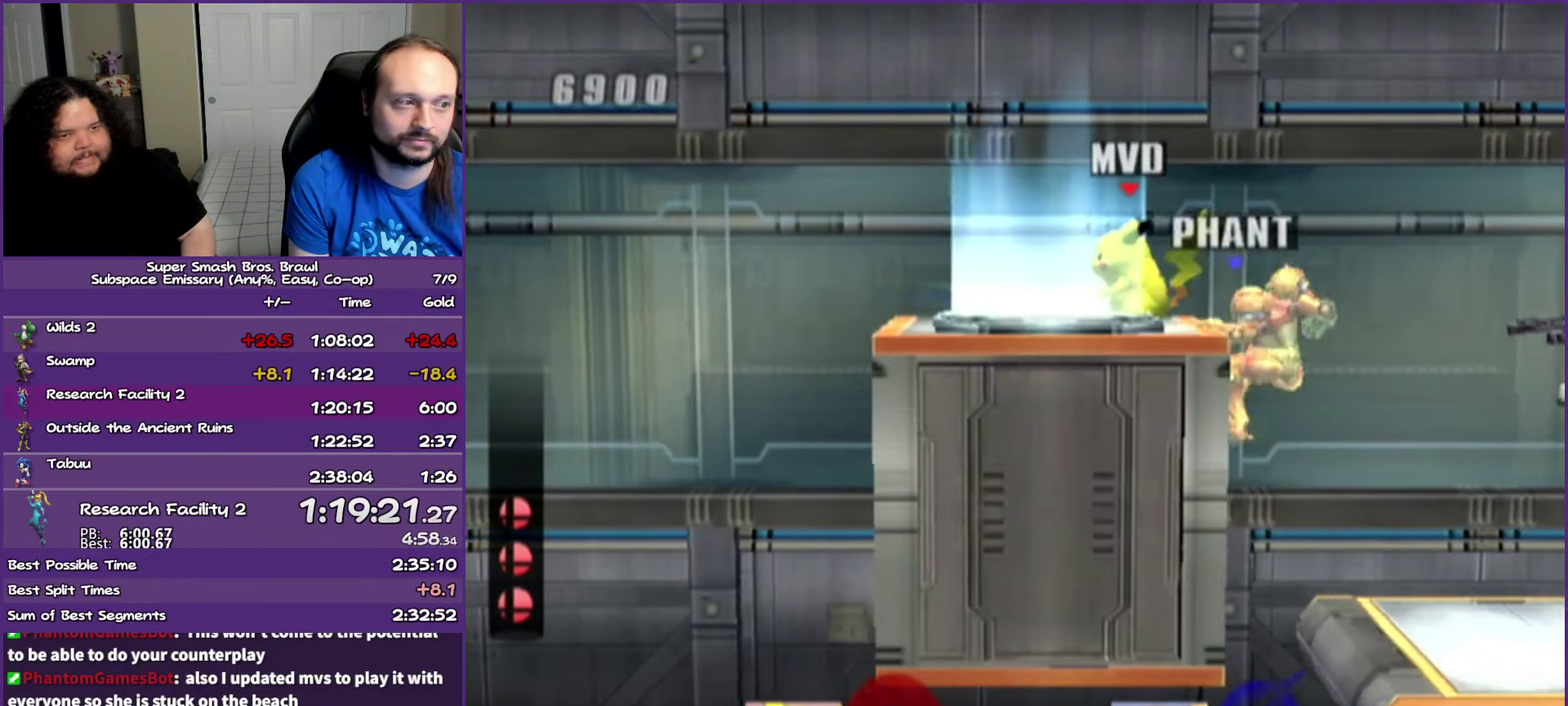
{"buttons": [], "left_stick": "center", "right_stick": "center", "events": [[67, "Y", "down"], [267, "left_stick", "left"], [350, "Y", "up"], [450, "left_stick", "center"]]}
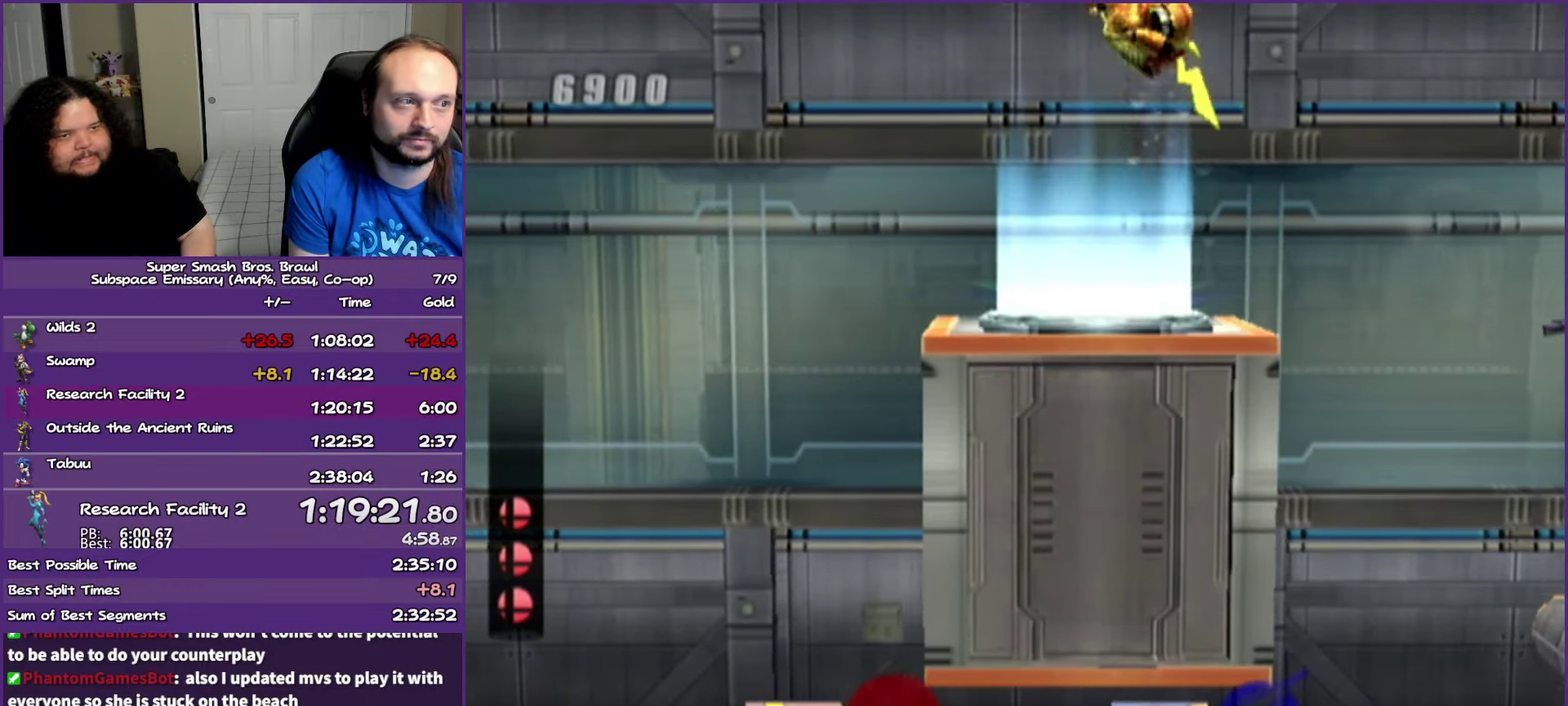
{"buttons": [], "left_stick": "left", "right_stick": "center", "events": [[50, "left_stick", "left"], [67, "B", "down"], [217, "B", "up"]]}
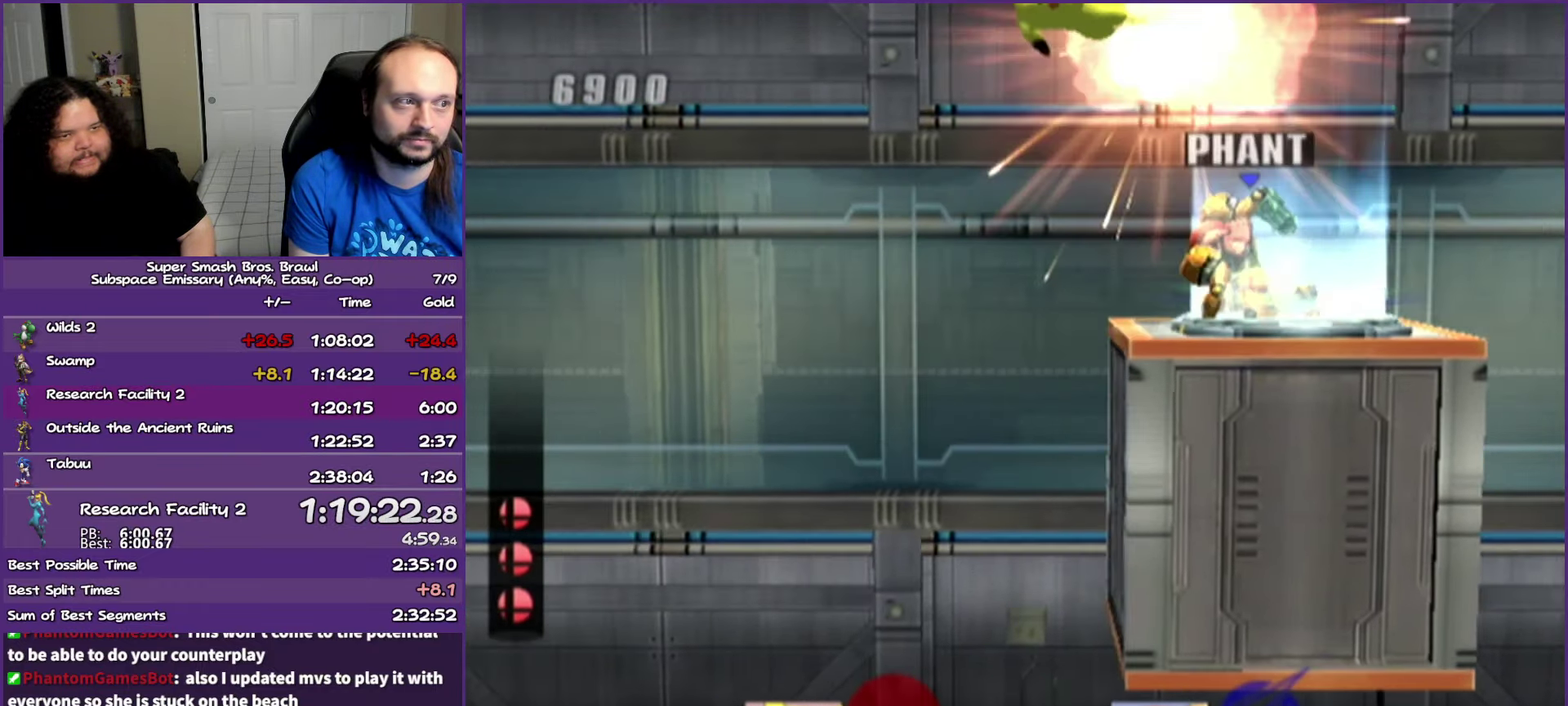
{"buttons": [], "left_stick": "left", "right_stick": "center", "events": []}
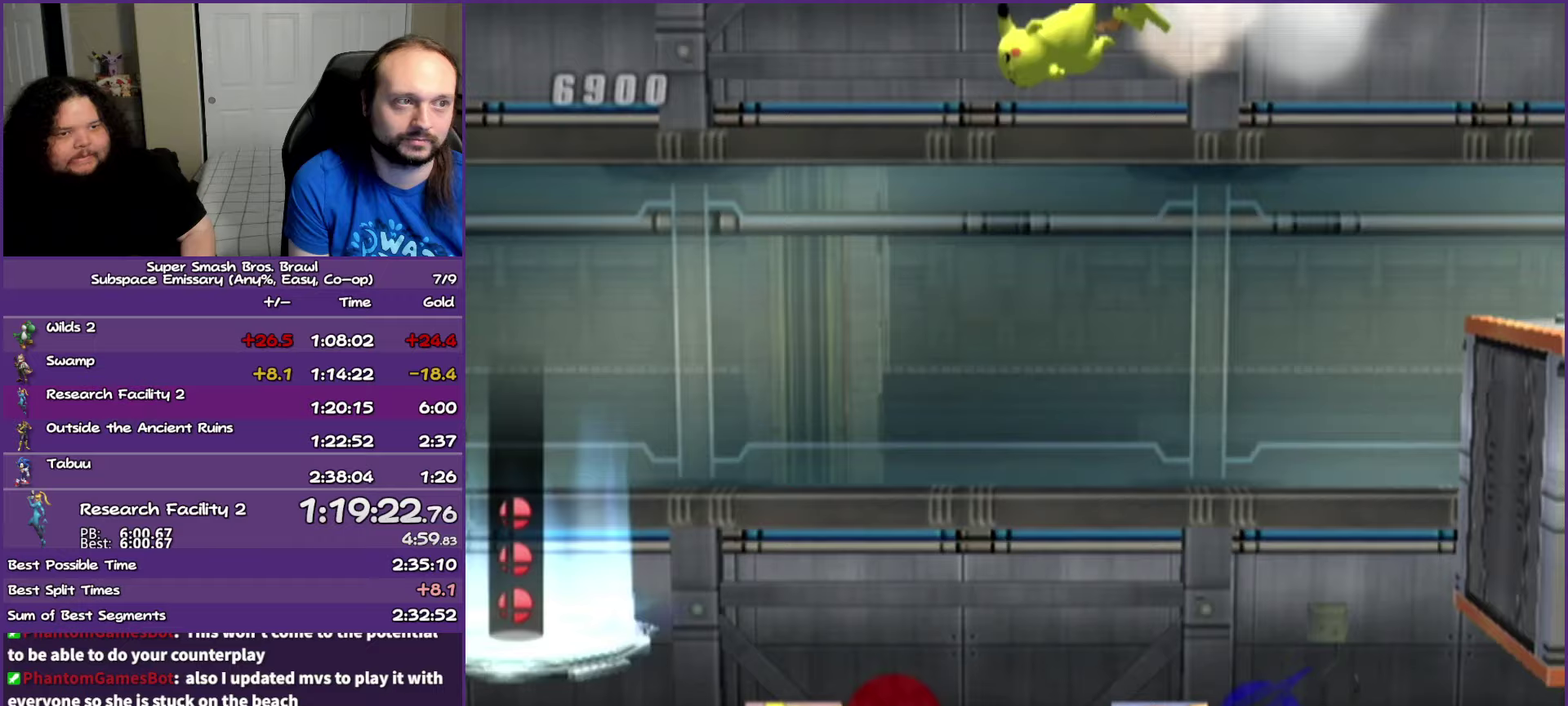
{"buttons": [], "left_stick": "left", "right_stick": "center", "events": []}
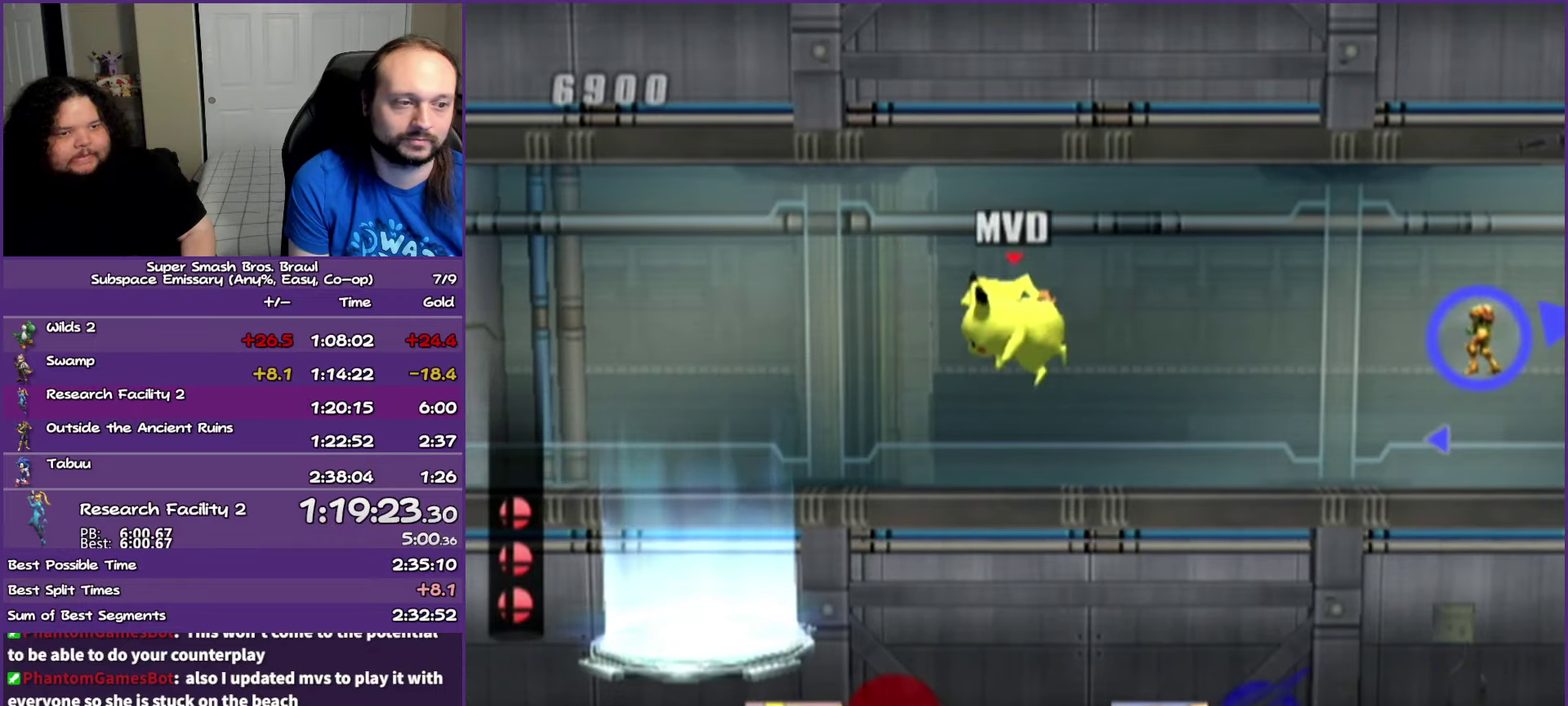
{"buttons": ["Y"], "left_stick": "up", "right_stick": "center", "events": [[350, "Y", "down"], [433, "left_stick", "up-left"], [483, "left_stick", "up"]]}